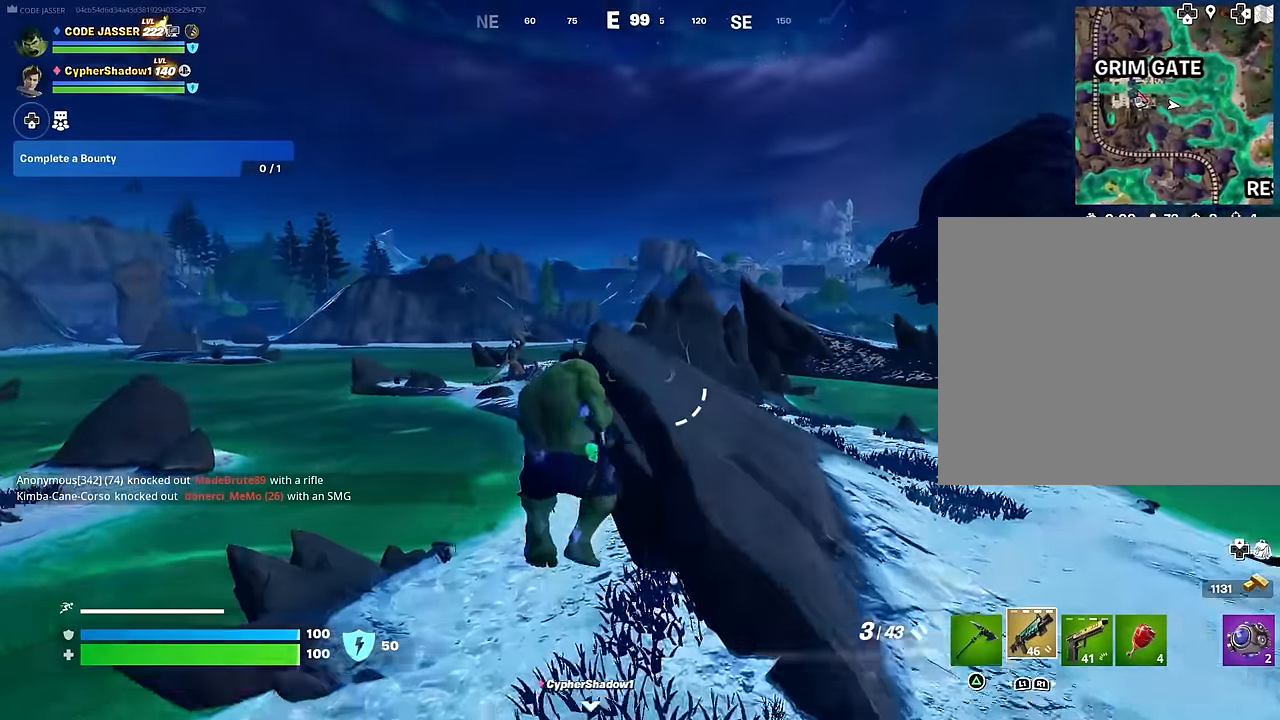
Gameplay with a controller (PlayStation layout); each line is a JSON object with the inputs held at the frame after it. "events" lists button and stick changes between this image and that frame as [ms after this image, input, new state], when the widget could be followed in between.
{"buttons": [], "left_stick": "up", "right_stick": "center", "events": [[100, "R3", "down"], [183, "R3", "up"], [350, "SQUARE", "down"], [433, "SQUARE", "up"], [433, "left_stick", "up"]]}
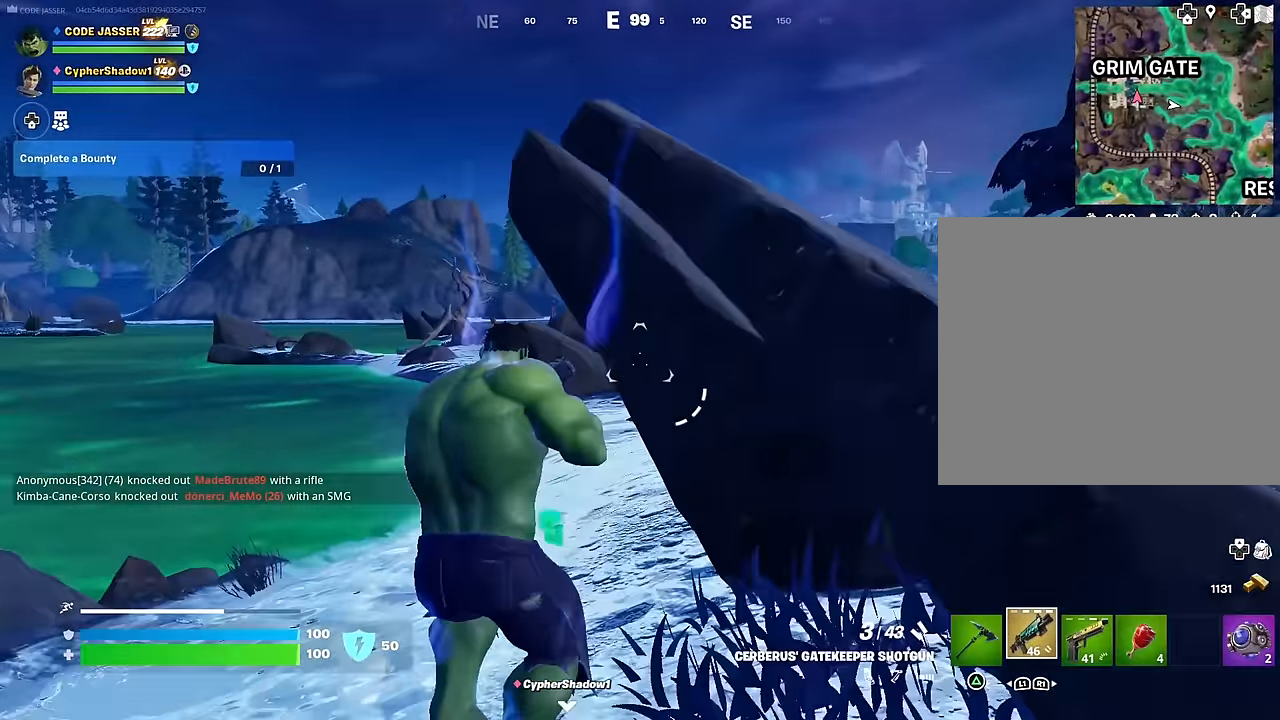
{"buttons": [], "left_stick": "up", "right_stick": "center", "events": []}
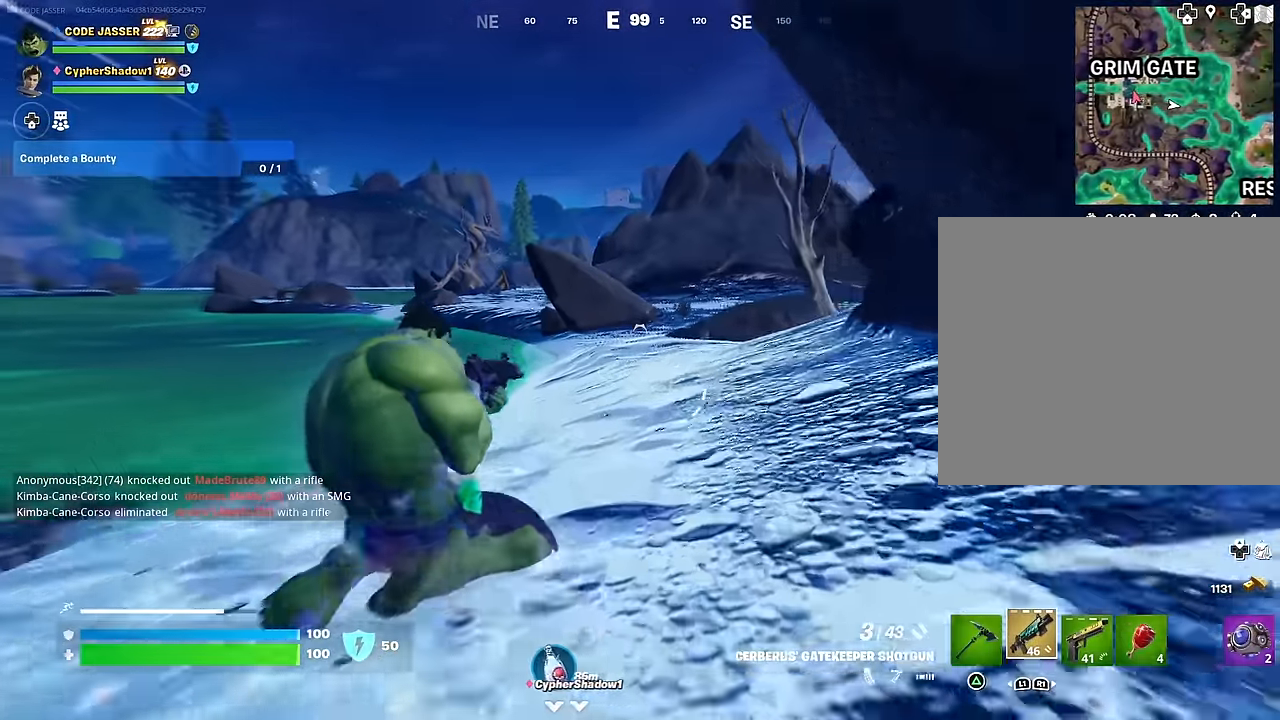
{"buttons": [], "left_stick": "up", "right_stick": "center", "events": []}
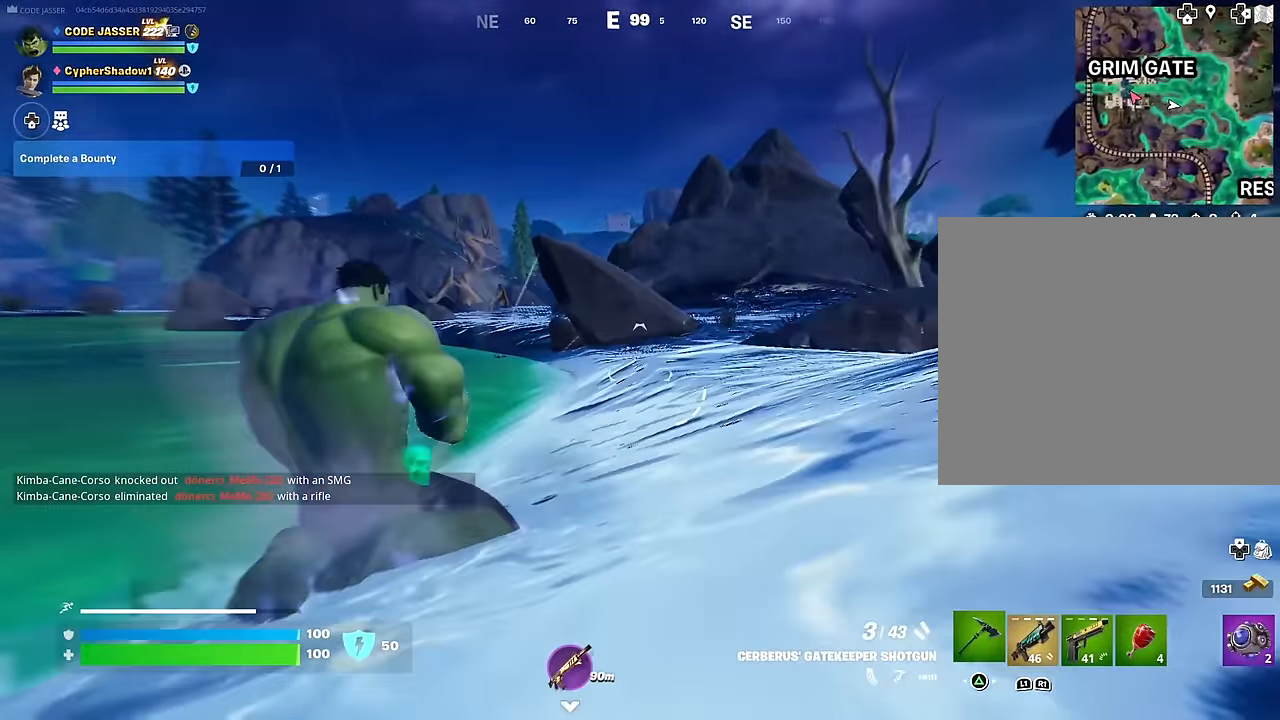
{"buttons": [], "left_stick": "up-right", "right_stick": "center", "events": [[17, "TRIANGLE", "down"], [83, "TRIANGLE", "up"], [150, "R1", "down"], [167, "TRIANGLE", "down"], [200, "left_stick", "up-left"], [250, "R1", "up"], [267, "L3", "down"], [267, "TRIANGLE", "up"], [367, "L3", "up"], [383, "left_stick", "up-right"]]}
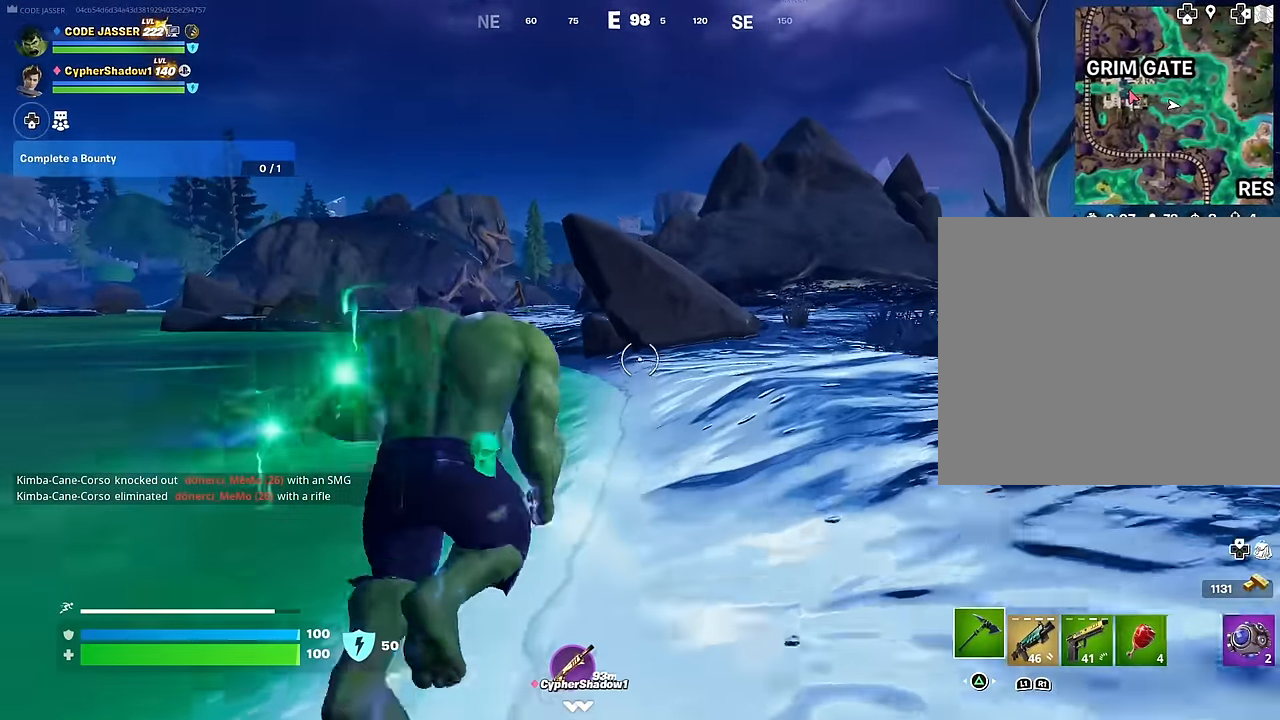
{"buttons": [], "left_stick": "up-right", "right_stick": "center", "events": [[17, "left_stick", "up"], [383, "right_stick", "left"], [450, "left_stick", "up-right"], [483, "right_stick", "center"]]}
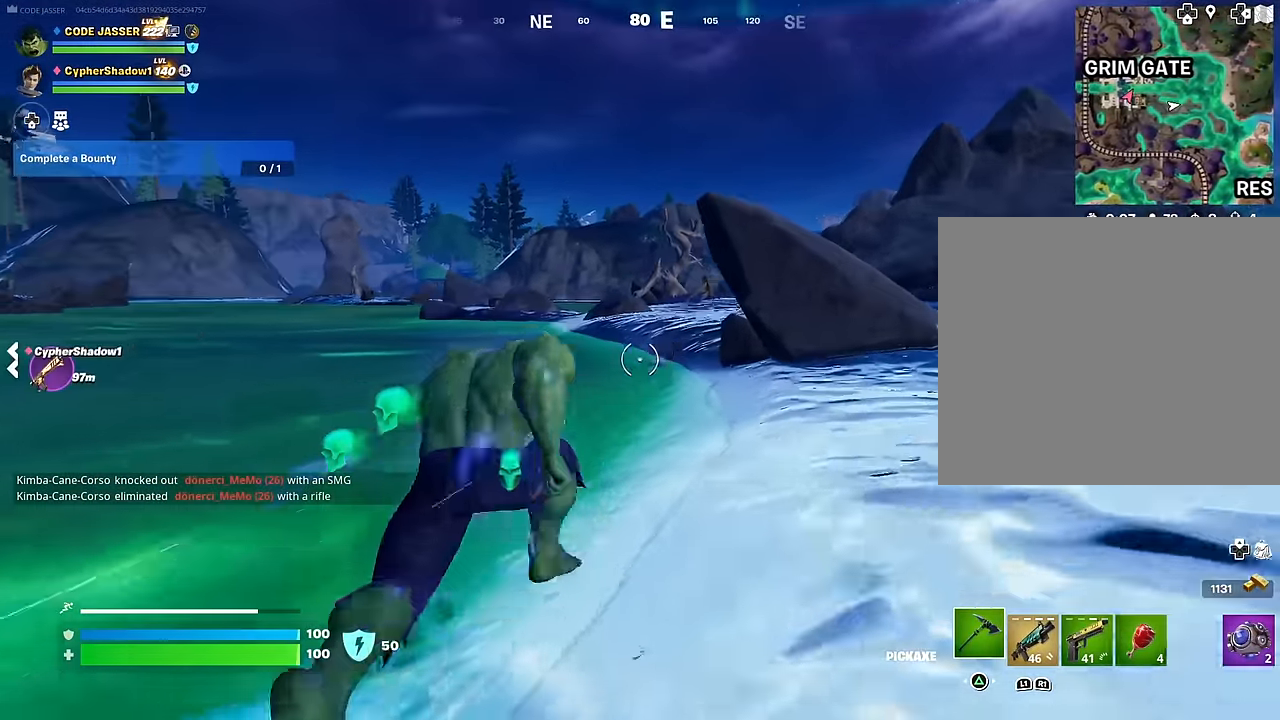
{"buttons": [], "left_stick": "down", "right_stick": "up-left", "events": [[100, "left_stick", "up-left"], [183, "right_stick", "left"], [283, "left_stick", "up-right"], [417, "right_stick", "up-left"], [483, "left_stick", "down"]]}
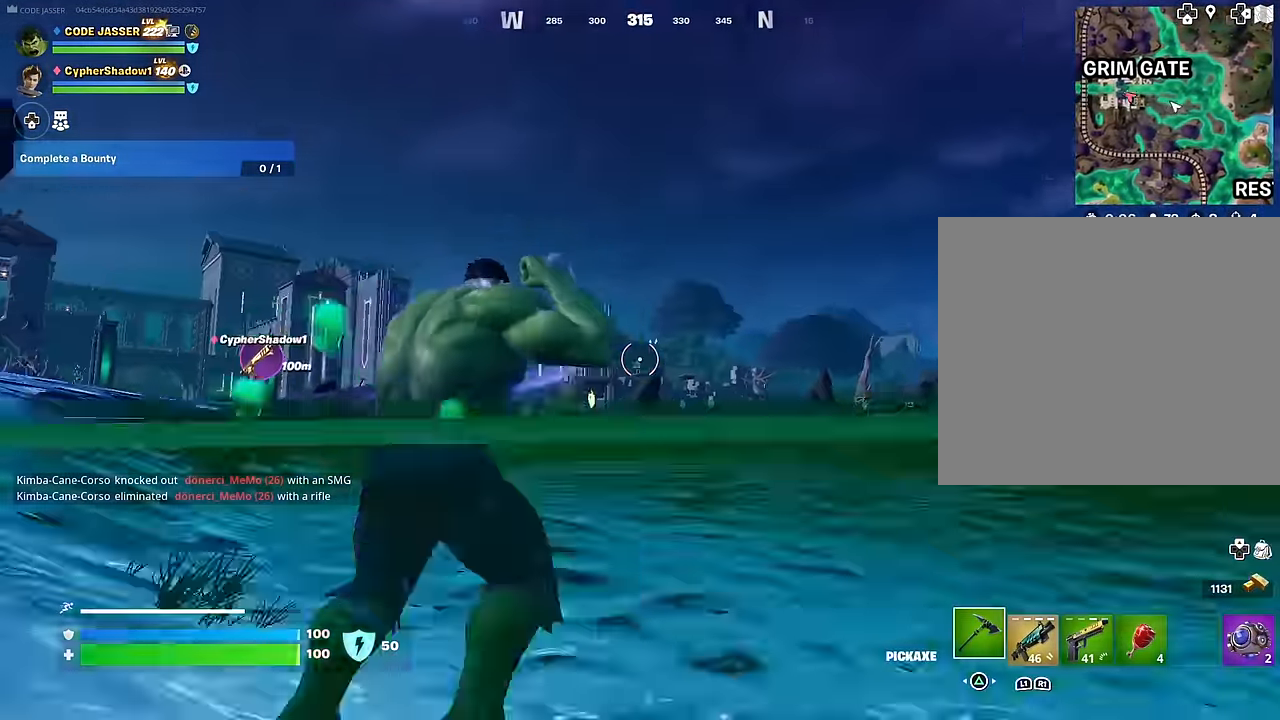
{"buttons": [], "left_stick": "down", "right_stick": "center", "events": [[17, "CROSS", "down"], [50, "CROSS", "up"], [100, "right_stick", "down-left"], [150, "right_stick", "center"]]}
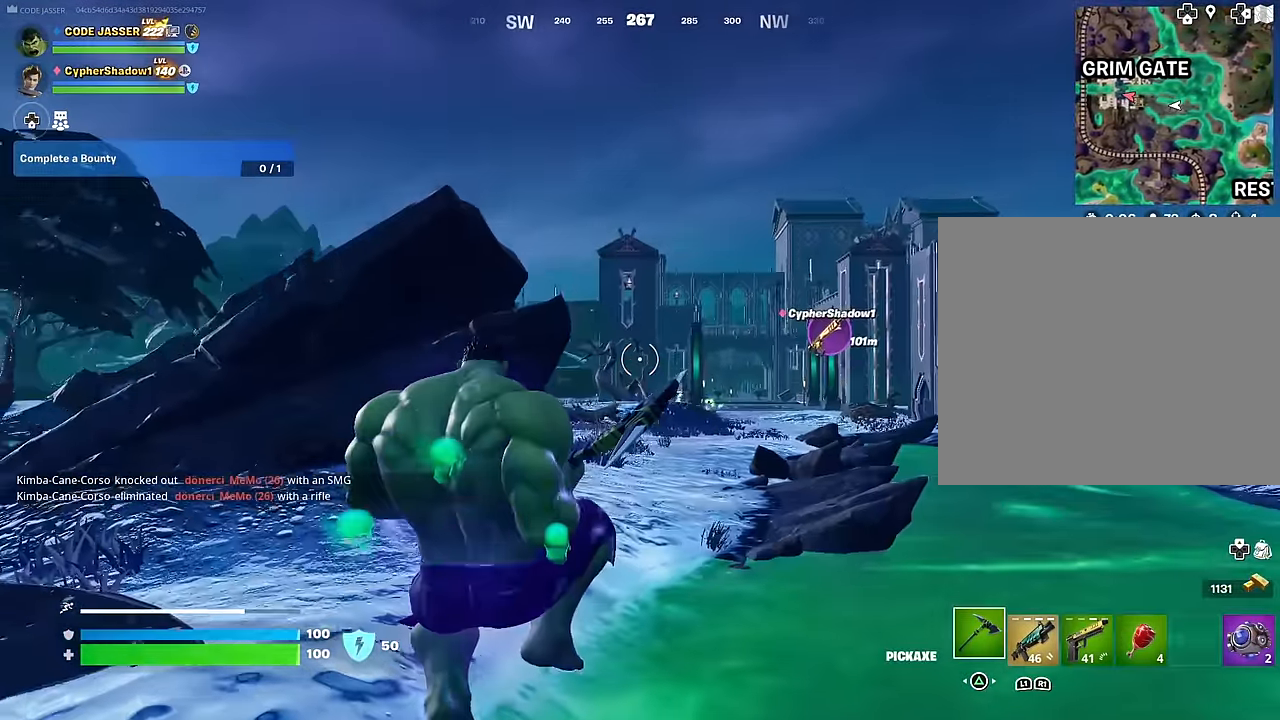
{"buttons": [], "left_stick": "left", "right_stick": "left", "events": [[33, "left_stick", "down-left"], [417, "left_stick", "left"], [417, "right_stick", "left"]]}
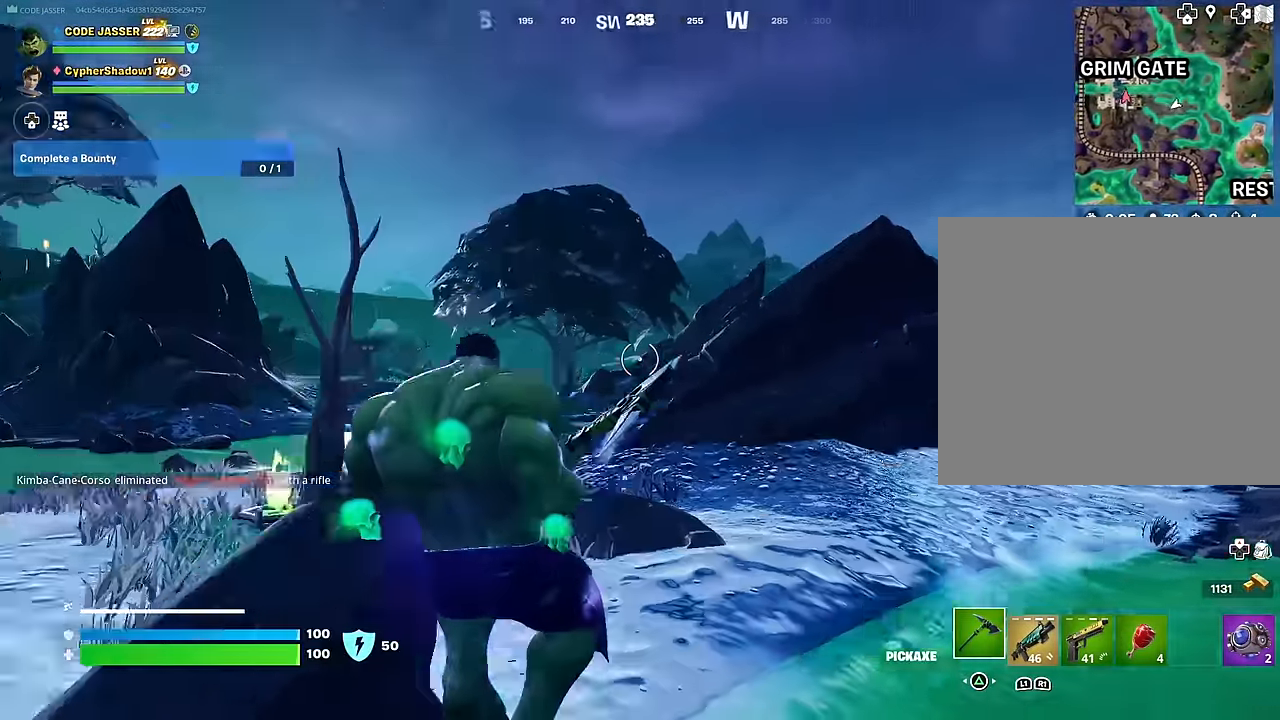
{"buttons": [], "left_stick": "up-left", "right_stick": "center", "events": [[83, "left_stick", "up-left"], [333, "right_stick", "center"], [400, "L3", "down"], [500, "L3", "up"]]}
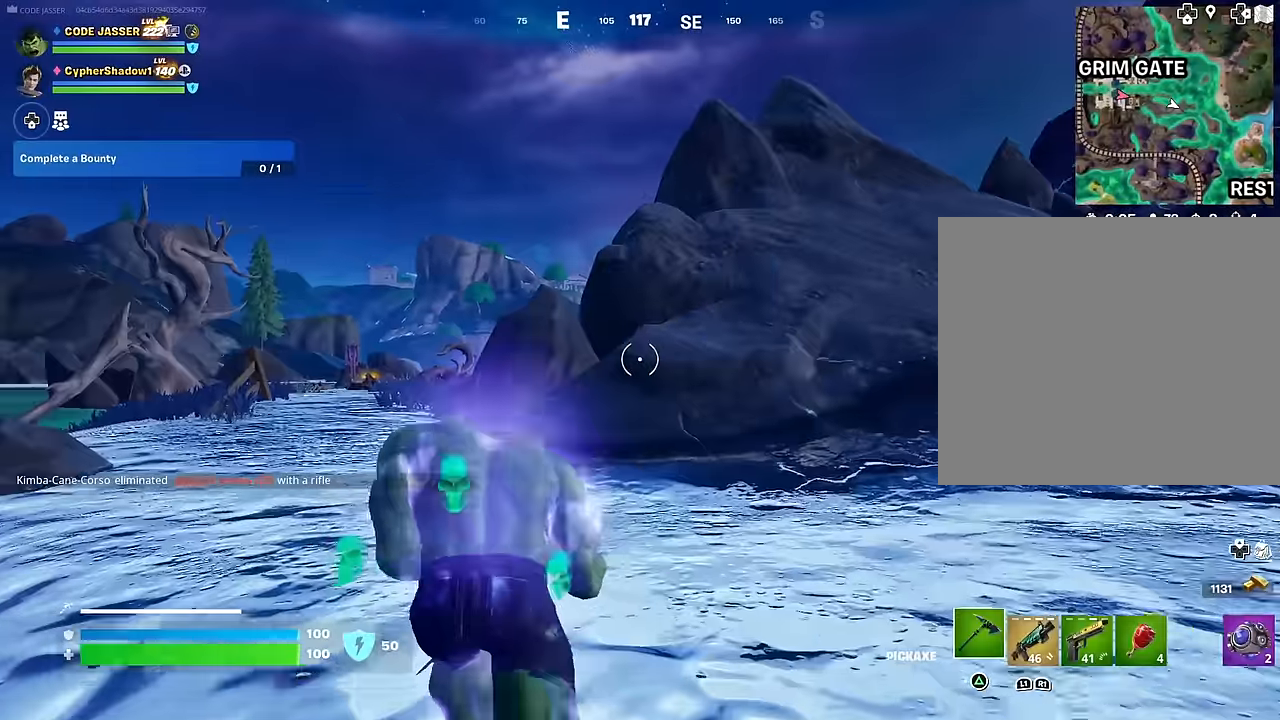
{"buttons": [], "left_stick": "up-left", "right_stick": "center", "events": [[50, "CROSS", "down"], [117, "CROSS", "up"], [350, "right_stick", "up-left"], [483, "right_stick", "center"]]}
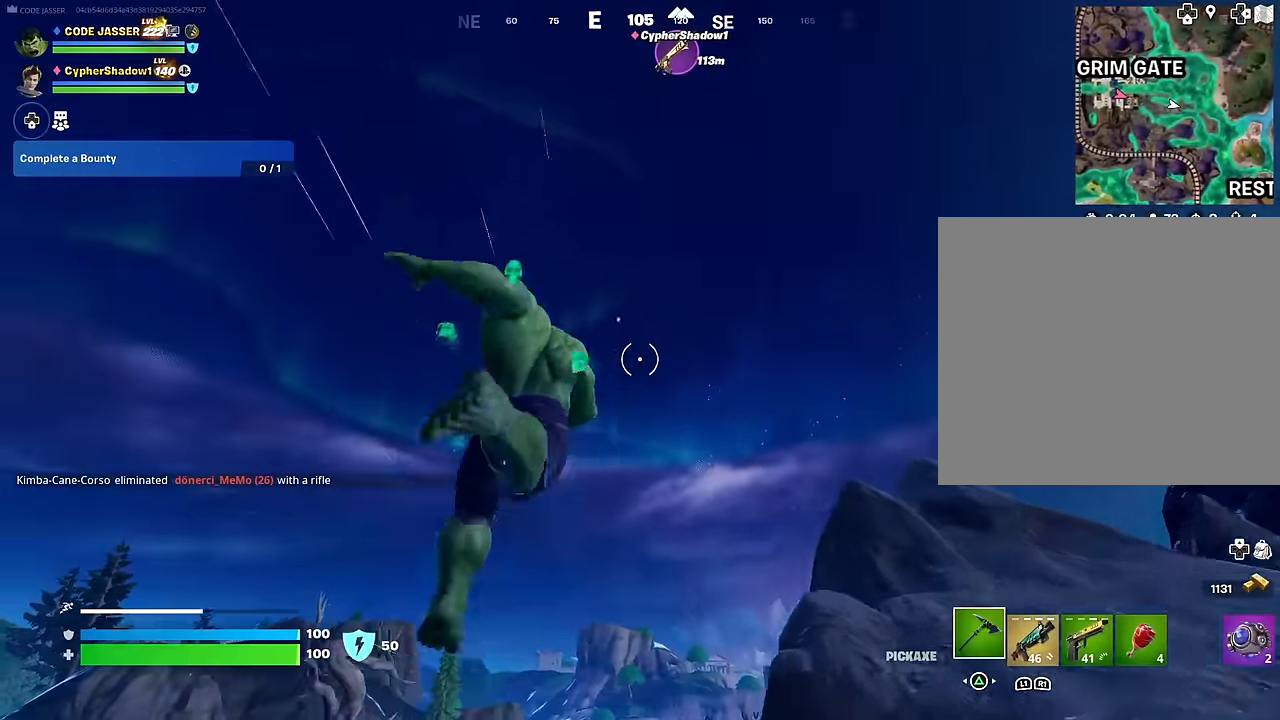
{"buttons": [], "left_stick": "up", "right_stick": "center", "events": [[50, "CROSS", "down"], [83, "left_stick", "up"], [117, "CROSS", "up"], [117, "right_stick", "down"], [350, "right_stick", "center"]]}
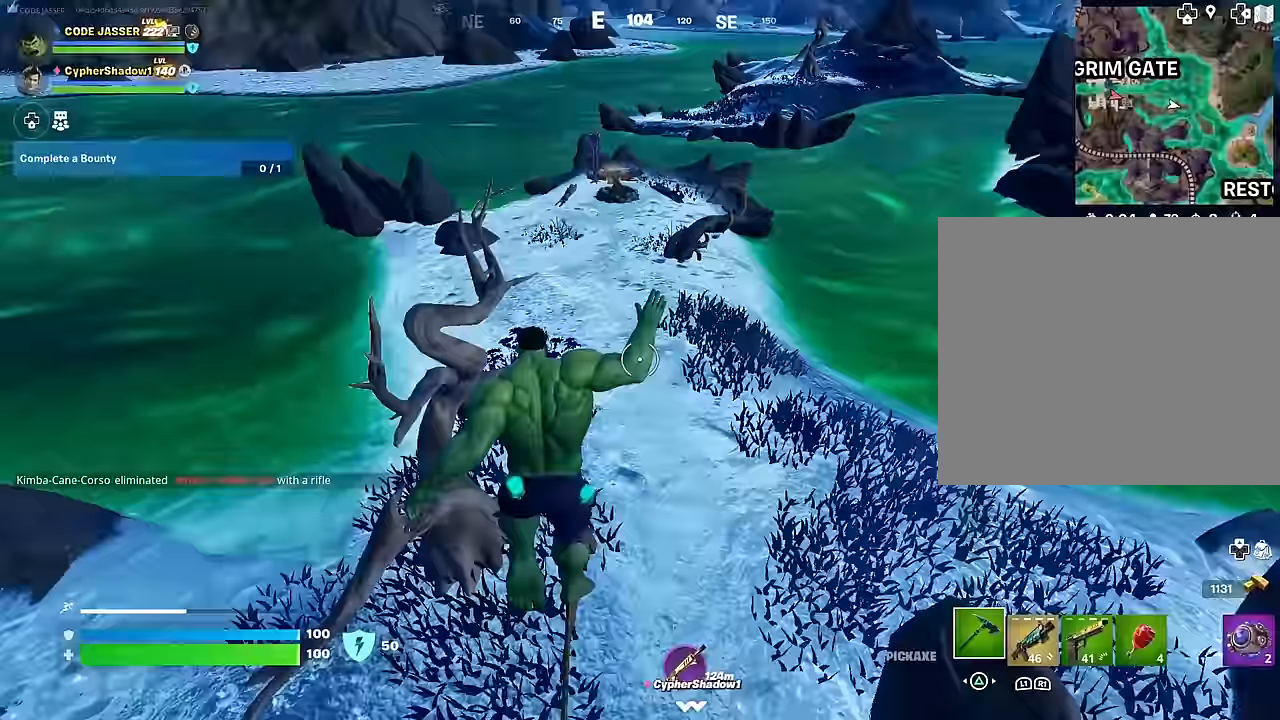
{"buttons": [], "left_stick": "up", "right_stick": "center", "events": [[167, "left_stick", "up-right"], [283, "right_stick", "up"], [383, "left_stick", "up"], [433, "R3", "down"], [450, "right_stick", "center"], [500, "R3", "up"]]}
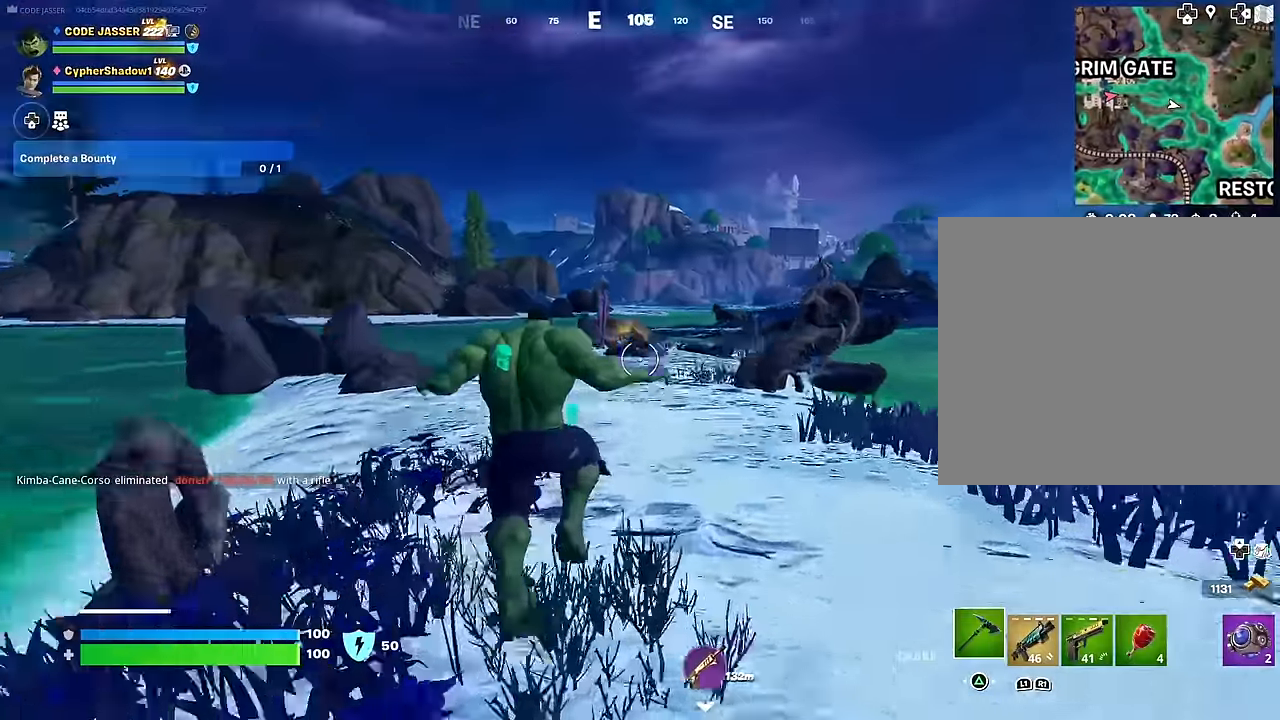
{"buttons": [], "left_stick": "center", "right_stick": "center", "events": [[133, "CROSS", "down"], [233, "CROSS", "up"], [317, "CROSS", "down"], [417, "CROSS", "up"], [450, "left_stick", "center"]]}
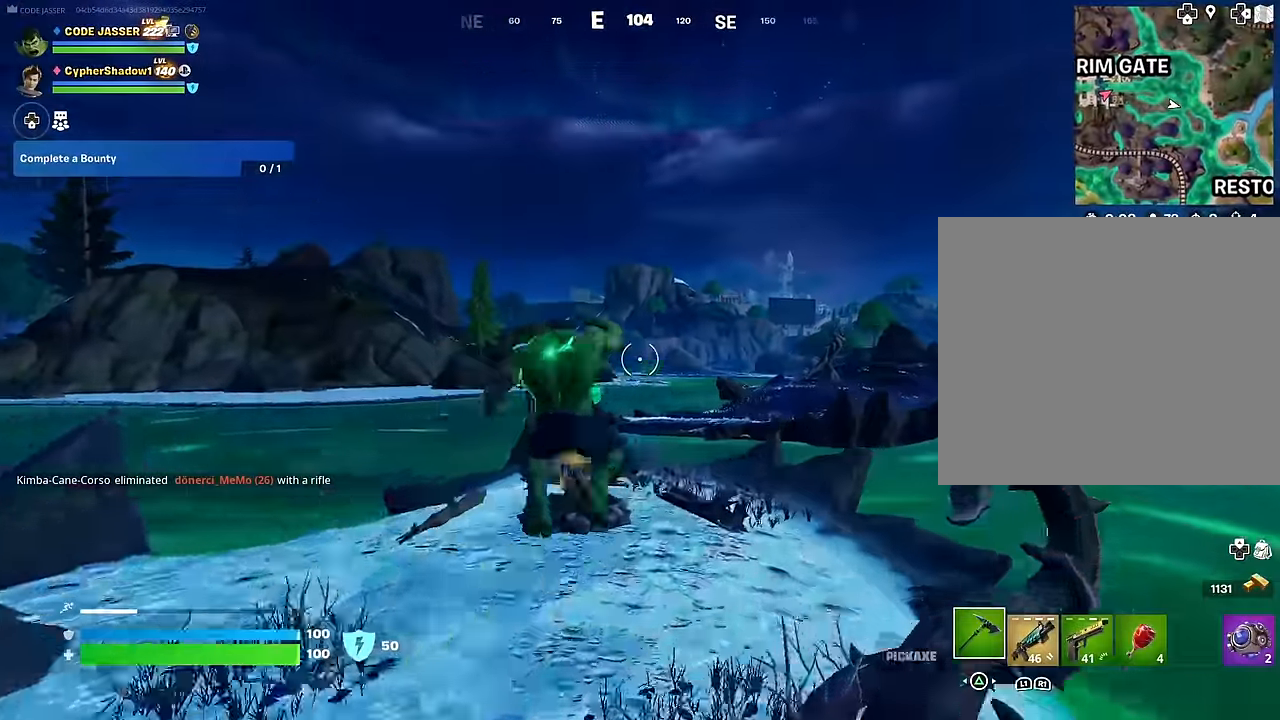
{"buttons": [], "left_stick": "up-left", "right_stick": "left", "events": [[50, "right_stick", "down"], [133, "left_stick", "up-left"], [167, "right_stick", "left"]]}
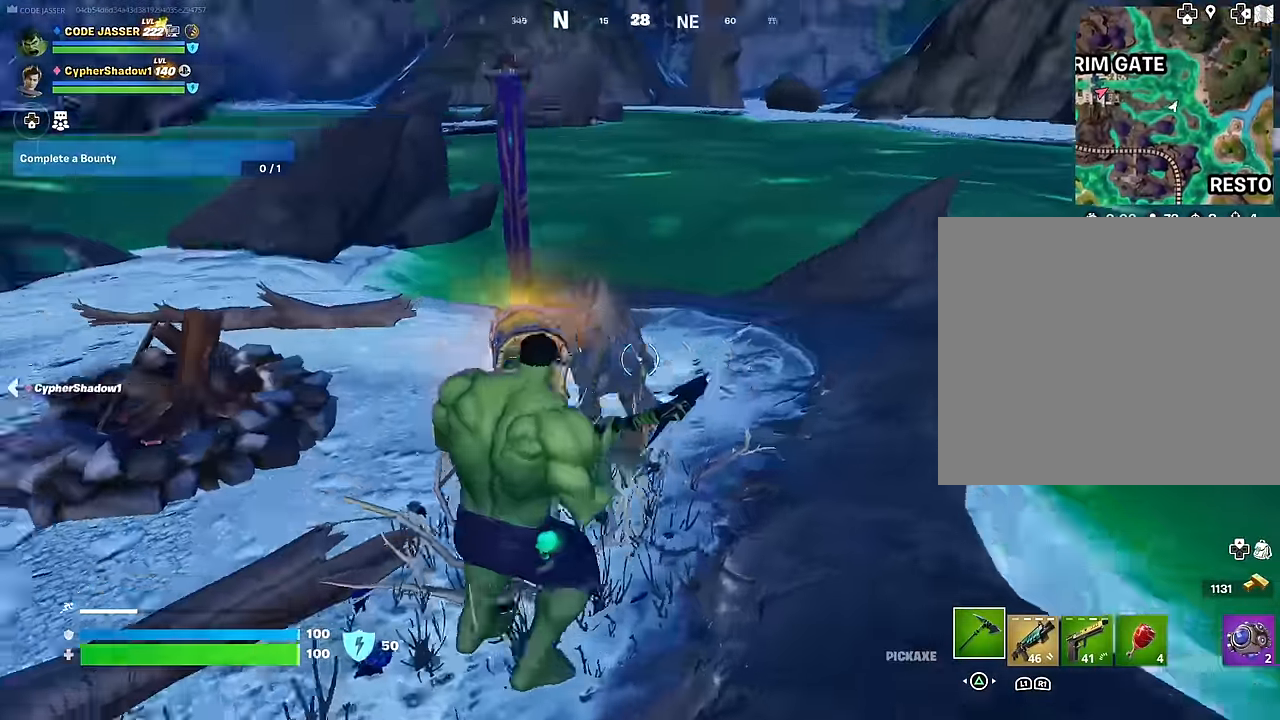
{"buttons": [], "left_stick": "up", "right_stick": "center", "events": [[100, "right_stick", "center"], [233, "left_stick", "up"], [300, "SQUARE", "down"], [400, "SQUARE", "up"]]}
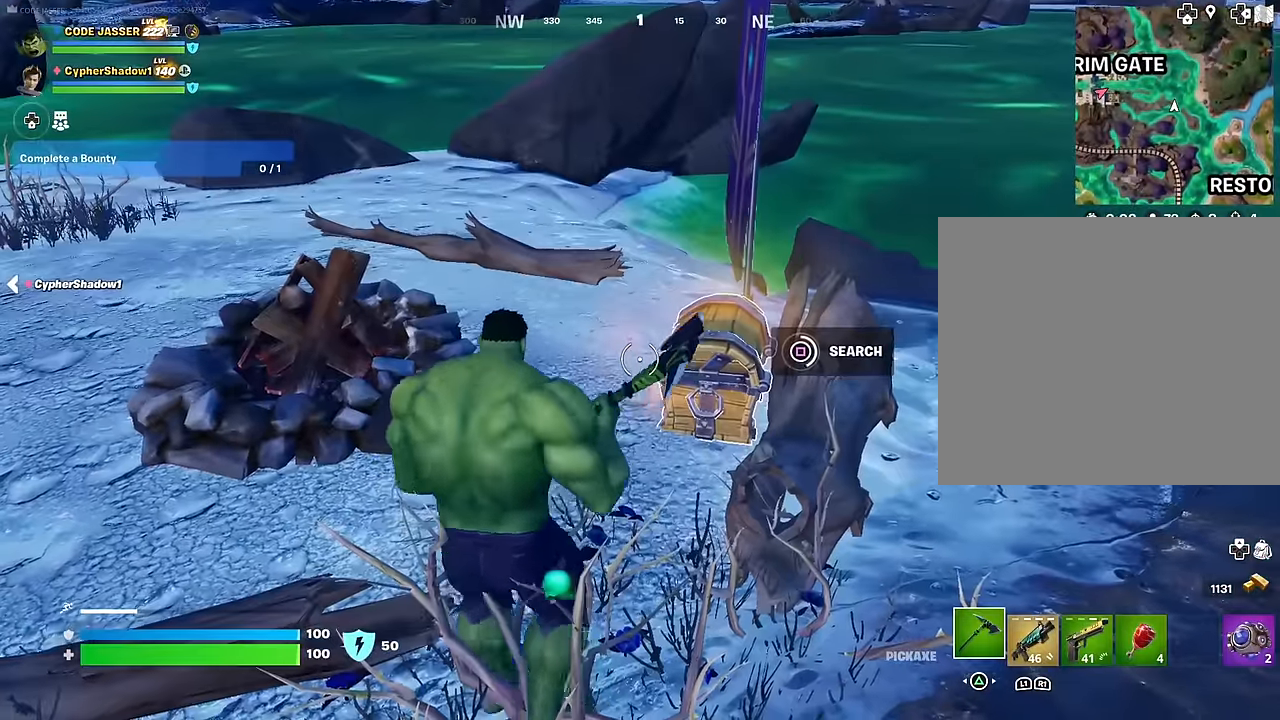
{"buttons": [], "left_stick": "up", "right_stick": "center", "events": [[333, "R3", "down"], [383, "R3", "up"], [383, "right_stick", "down"], [483, "right_stick", "center"]]}
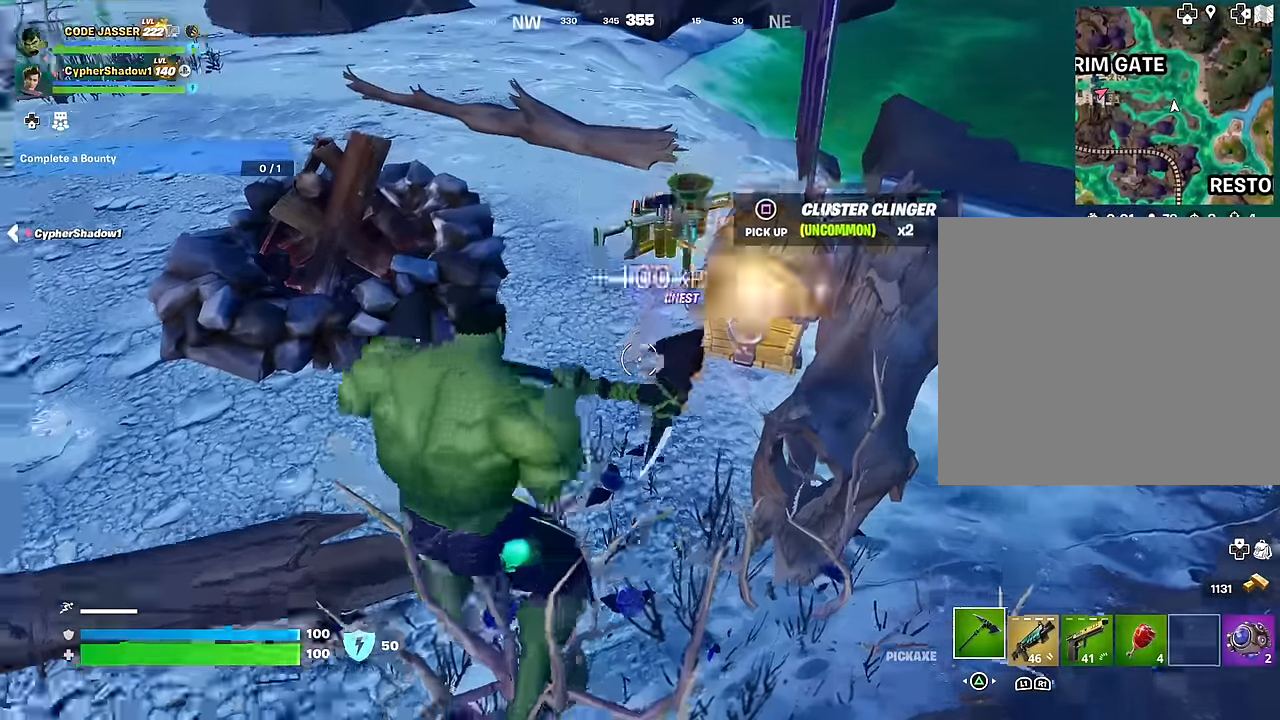
{"buttons": [], "left_stick": "up", "right_stick": "right", "events": [[217, "L3", "down"], [333, "L3", "up"], [450, "right_stick", "right"]]}
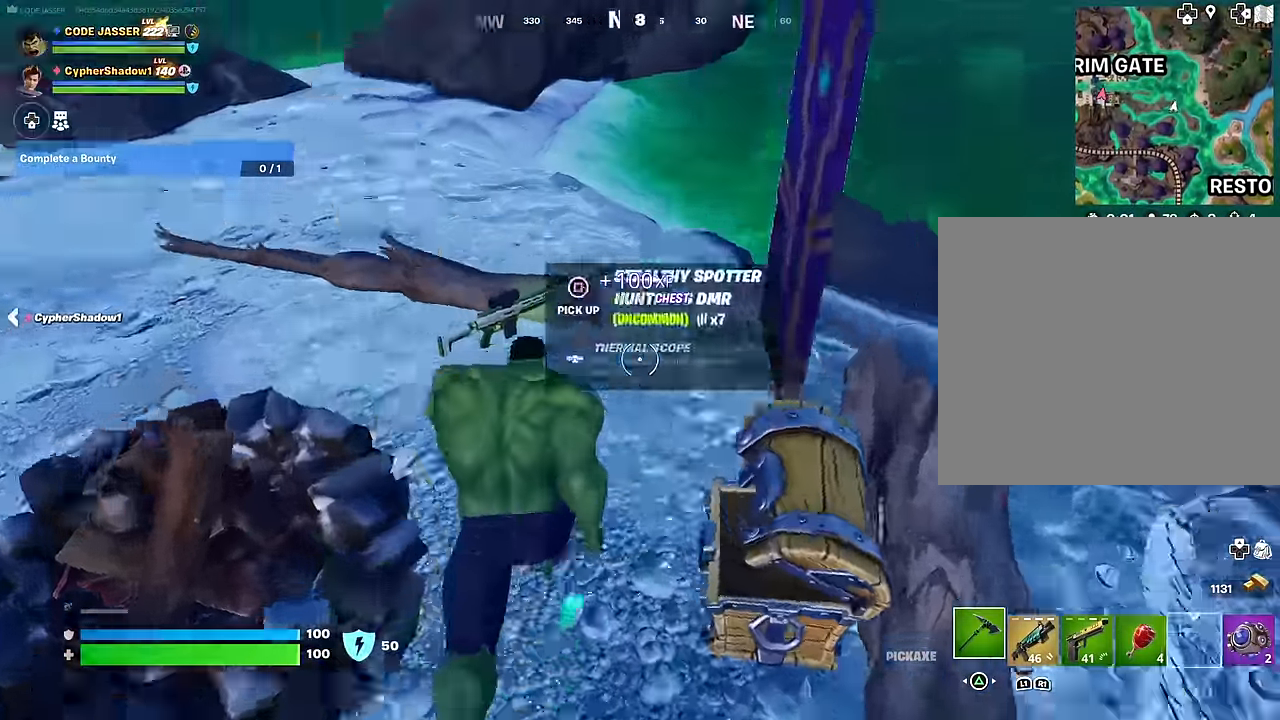
{"buttons": [], "left_stick": "up-right", "right_stick": "center", "events": [[117, "left_stick", "down-left"], [200, "R1", "down"], [250, "left_stick", "down-right"], [333, "R1", "up"], [383, "R3", "down"], [383, "right_stick", "center"], [467, "left_stick", "up-right"], [500, "R3", "up"]]}
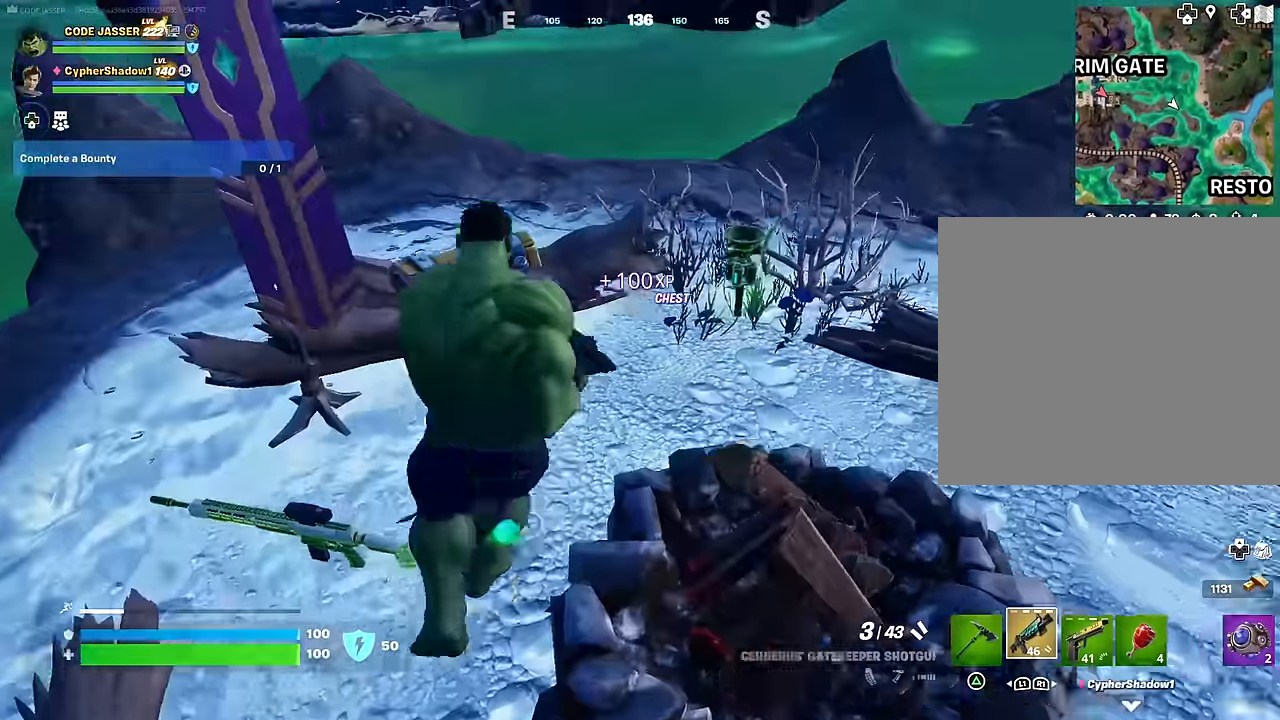
{"buttons": [], "left_stick": "up", "right_stick": "left", "events": [[17, "right_stick", "up-right"], [67, "right_stick", "center"], [117, "left_stick", "up"], [133, "SQUARE", "down"], [233, "SQUARE", "up"], [283, "L3", "down"], [350, "L3", "up"], [417, "right_stick", "up-left"], [500, "right_stick", "left"]]}
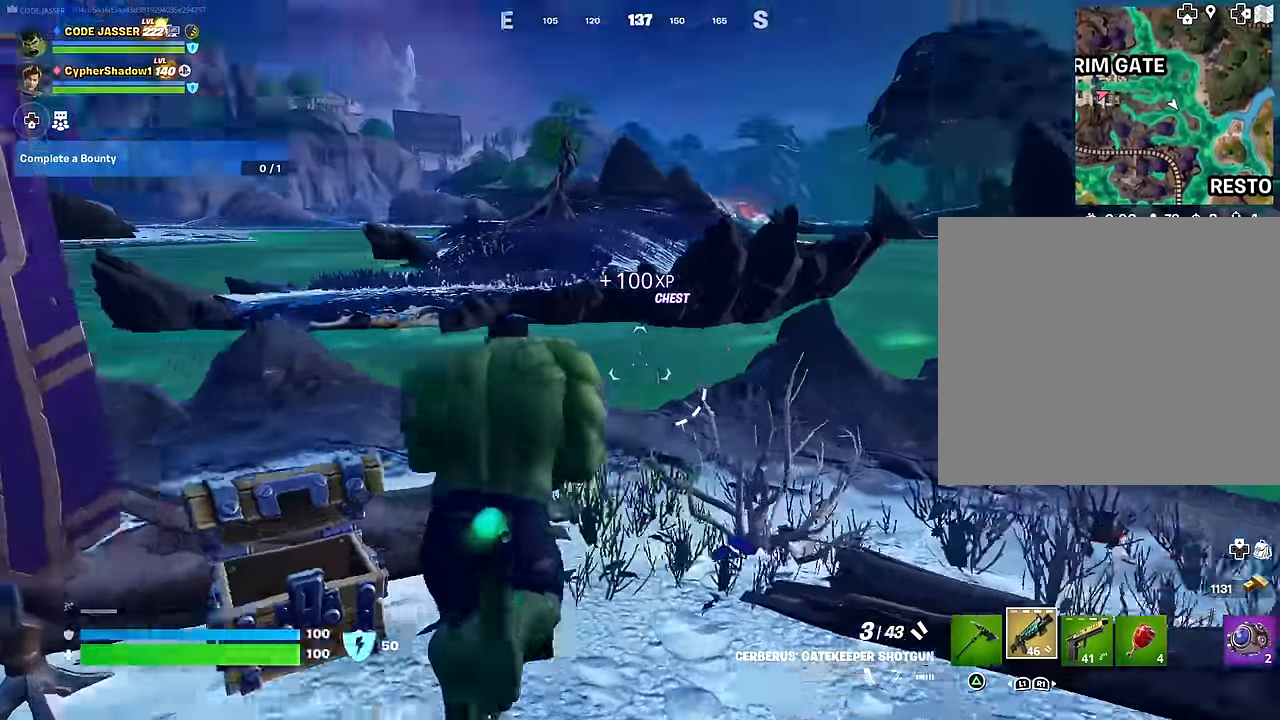
{"buttons": ["CROSS"], "left_stick": "up", "right_stick": "center", "events": [[33, "left_stick", "up-right"], [117, "right_stick", "center"], [250, "left_stick", "up"], [267, "right_stick", "left"], [317, "right_stick", "center"], [367, "right_stick", "up-right"], [500, "CROSS", "down"], [500, "right_stick", "center"]]}
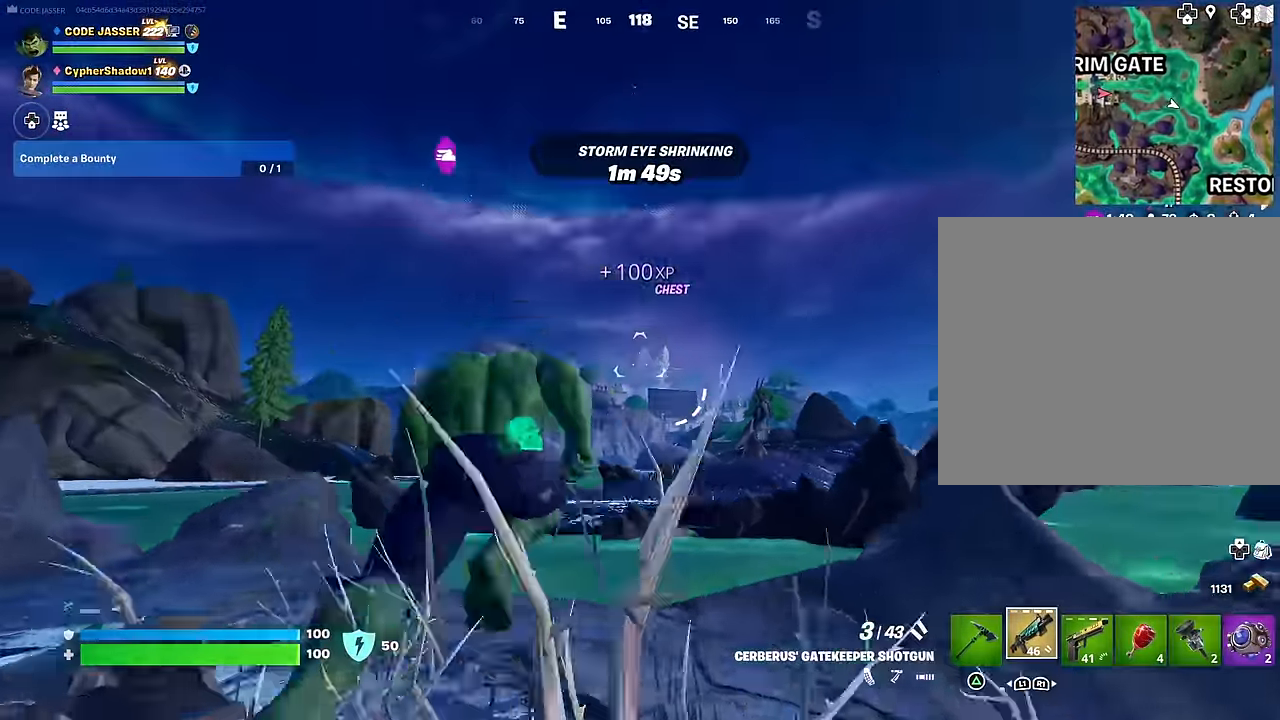
{"buttons": [], "left_stick": "up", "right_stick": "center", "events": [[50, "CROSS", "up"], [150, "right_stick", "up"], [250, "CROSS", "down"], [250, "right_stick", "center"], [317, "CROSS", "up"], [383, "right_stick", "down"], [483, "right_stick", "center"]]}
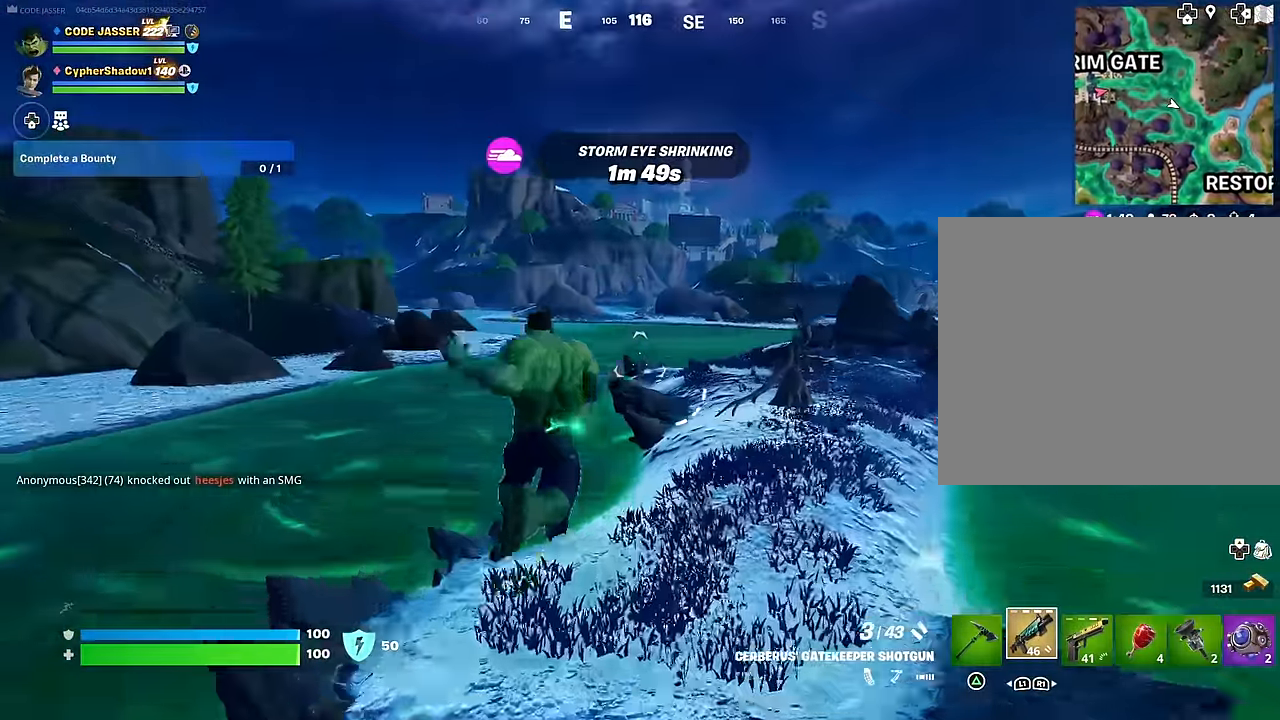
{"buttons": [], "left_stick": "up", "right_stick": "center", "events": [[167, "R3", "down"], [217, "R3", "up"]]}
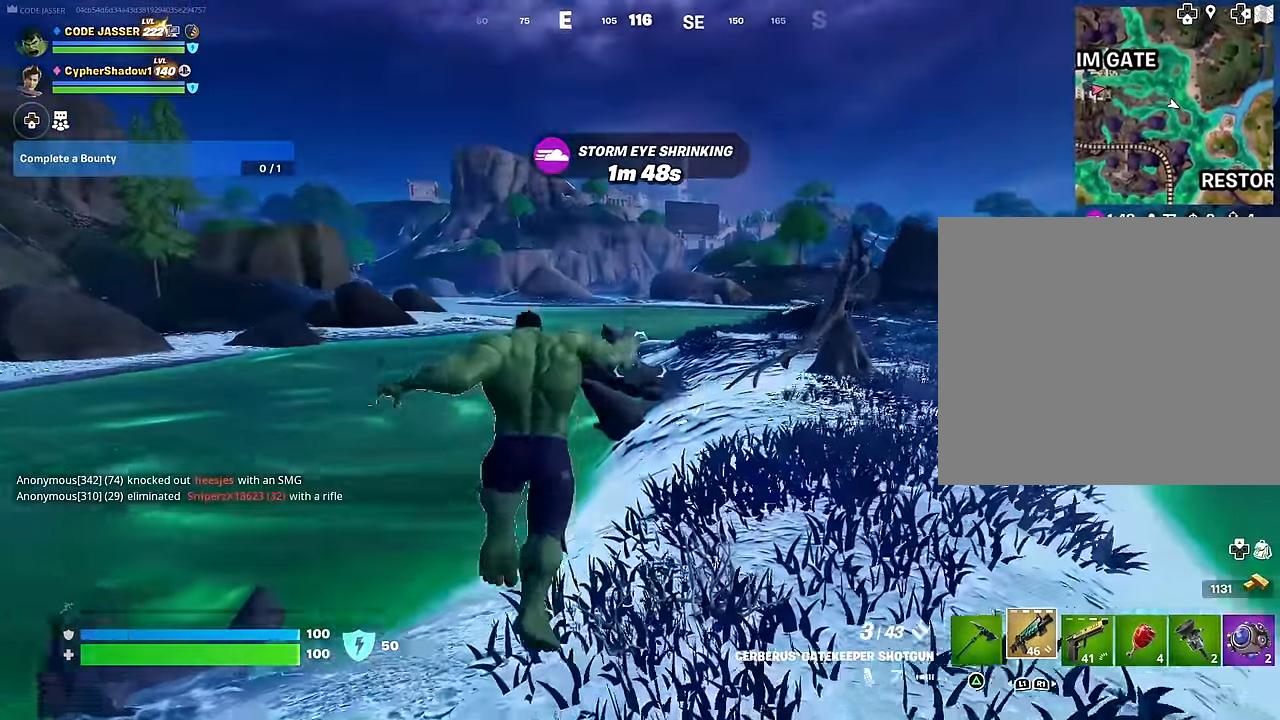
{"buttons": [], "left_stick": "up", "right_stick": "center", "events": [[300, "CROSS", "down"], [333, "CROSS", "up"]]}
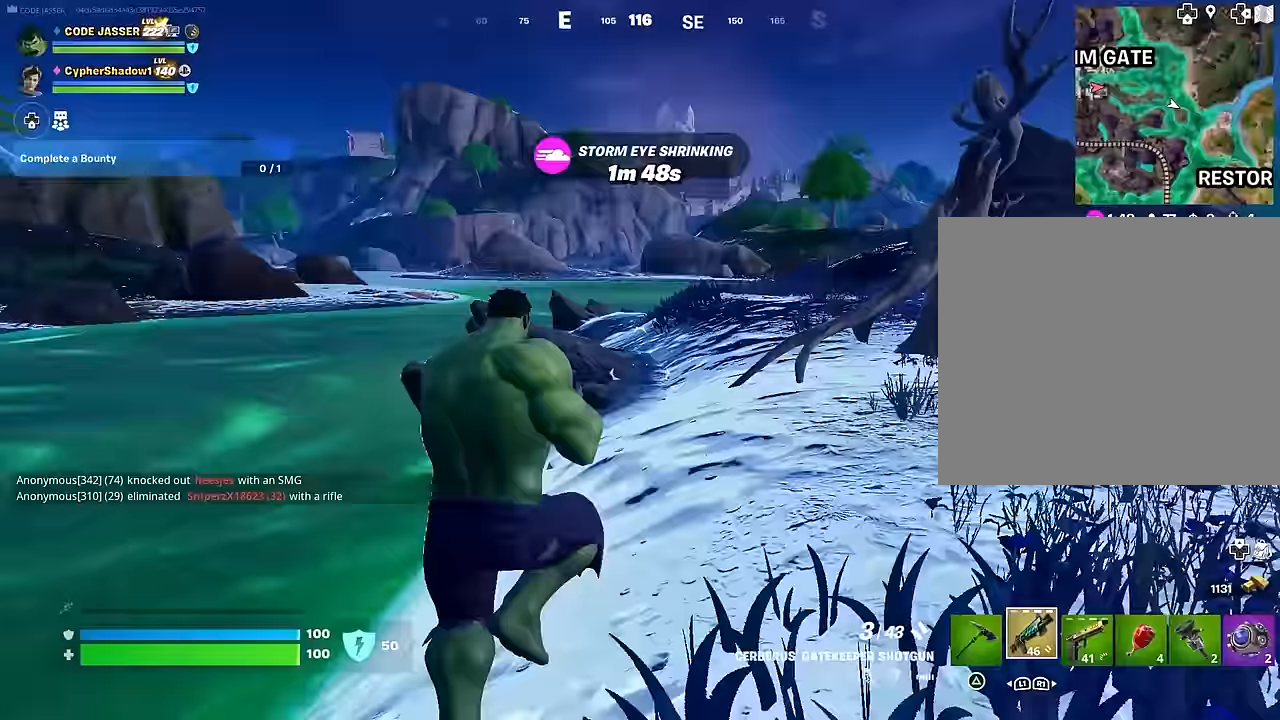
{"buttons": [], "left_stick": "up", "right_stick": "center", "events": [[33, "right_stick", "up"], [100, "CROSS", "down"], [100, "right_stick", "center"], [233, "CROSS", "up"], [317, "right_stick", "down"], [350, "R3", "down"], [400, "R3", "up"], [433, "right_stick", "center"]]}
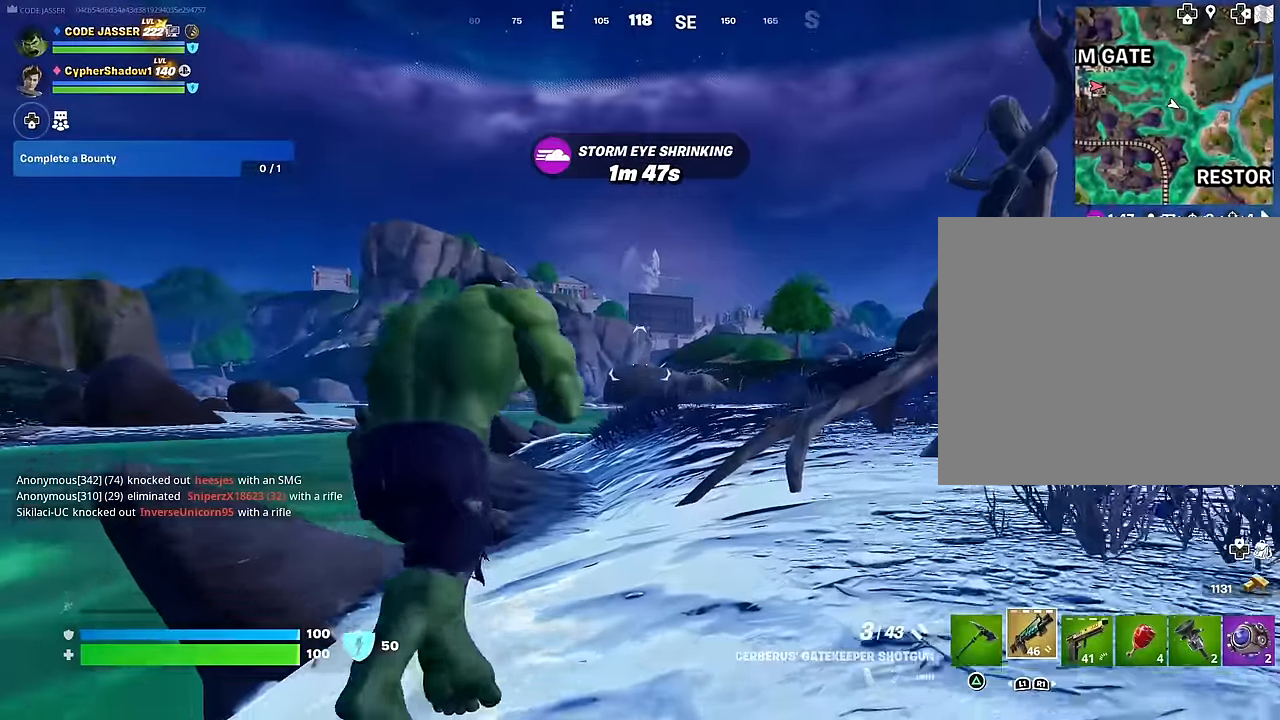
{"buttons": ["TRIANGLE", "R1"], "left_stick": "up", "right_stick": "center", "events": [[100, "CROSS", "down"], [217, "CROSS", "up"], [317, "TRIANGLE", "down"], [383, "TRIANGLE", "up"], [400, "R1", "down"], [483, "TRIANGLE", "down"]]}
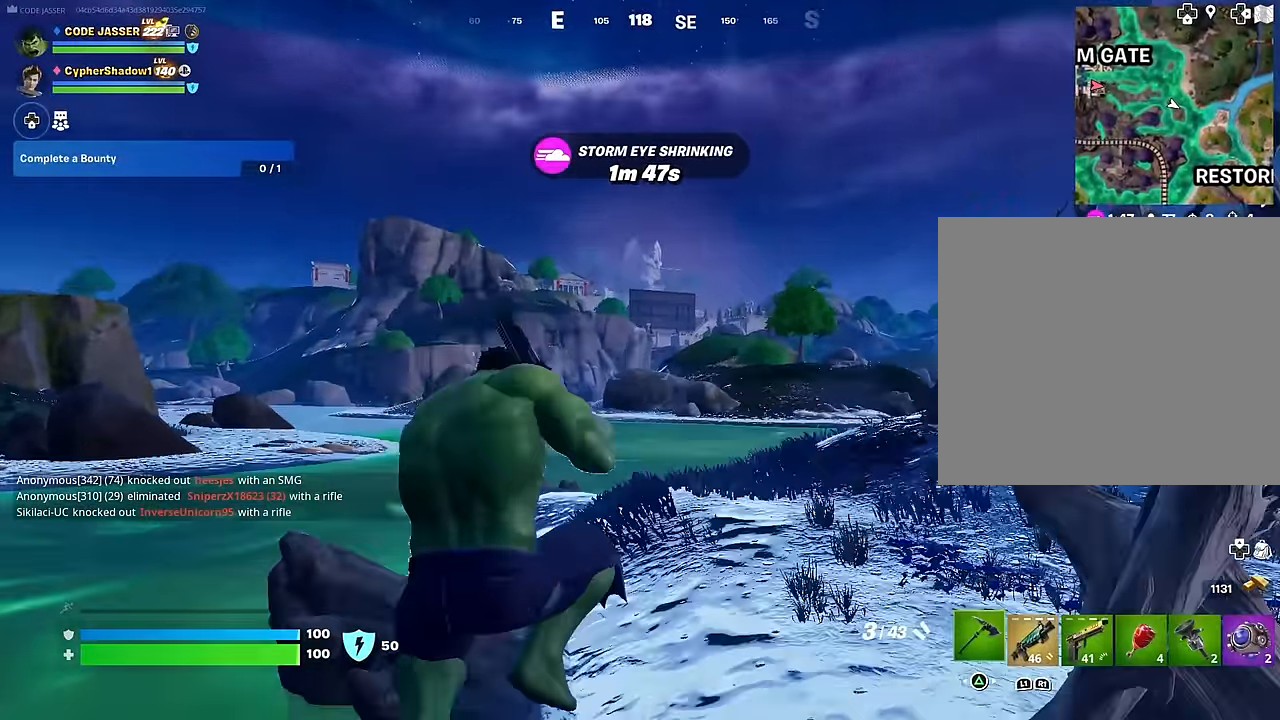
{"buttons": [], "left_stick": "up", "right_stick": "center", "events": [[17, "R1", "up"], [67, "TRIANGLE", "up"], [100, "R1", "down"], [150, "TRIANGLE", "down"], [167, "R1", "up"], [200, "TRIANGLE", "up"], [233, "R1", "down"], [267, "TRIANGLE", "down"], [300, "TRIANGLE", "up"], [333, "R1", "up"], [383, "L3", "down"], [467, "L3", "up"]]}
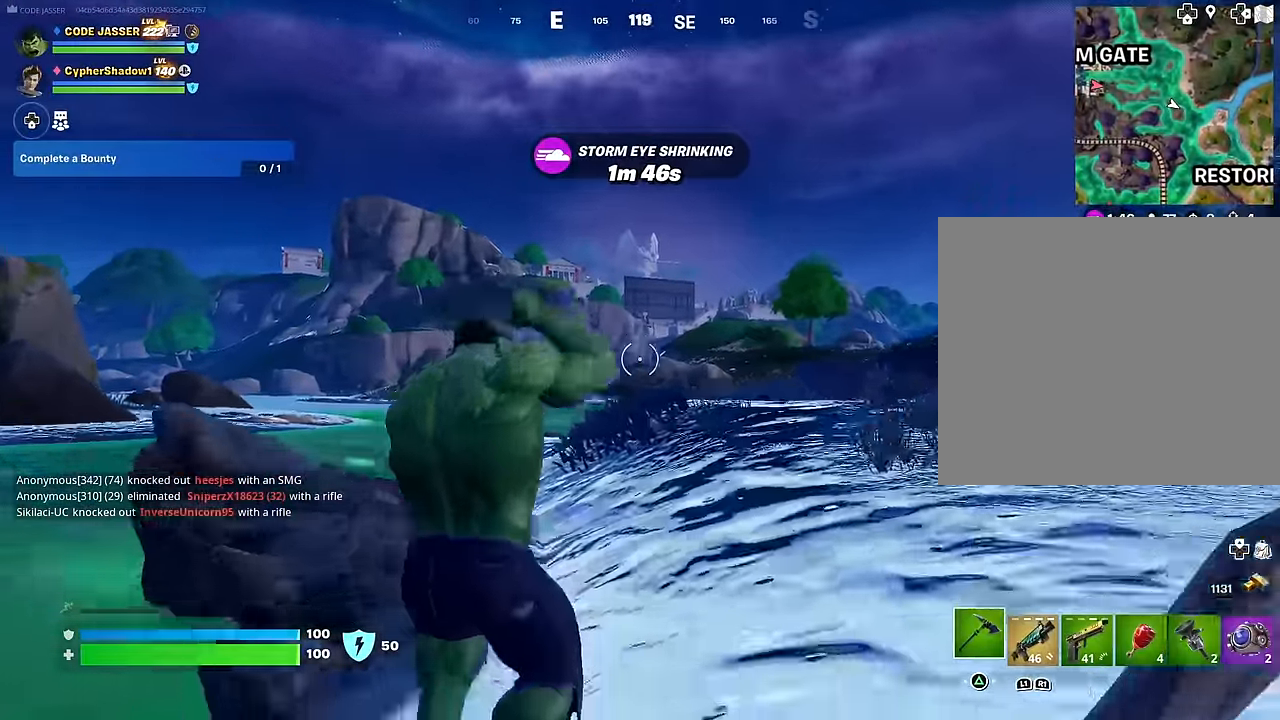
{"buttons": ["DPAD_RIGHT"], "left_stick": "center", "right_stick": "center", "events": [[17, "right_stick", "down-right"], [33, "L3", "down"], [100, "right_stick", "center"], [150, "L3", "up"], [217, "CROSS", "down"], [250, "left_stick", "center"], [317, "CROSS", "up"], [450, "DPAD_RIGHT", "down"]]}
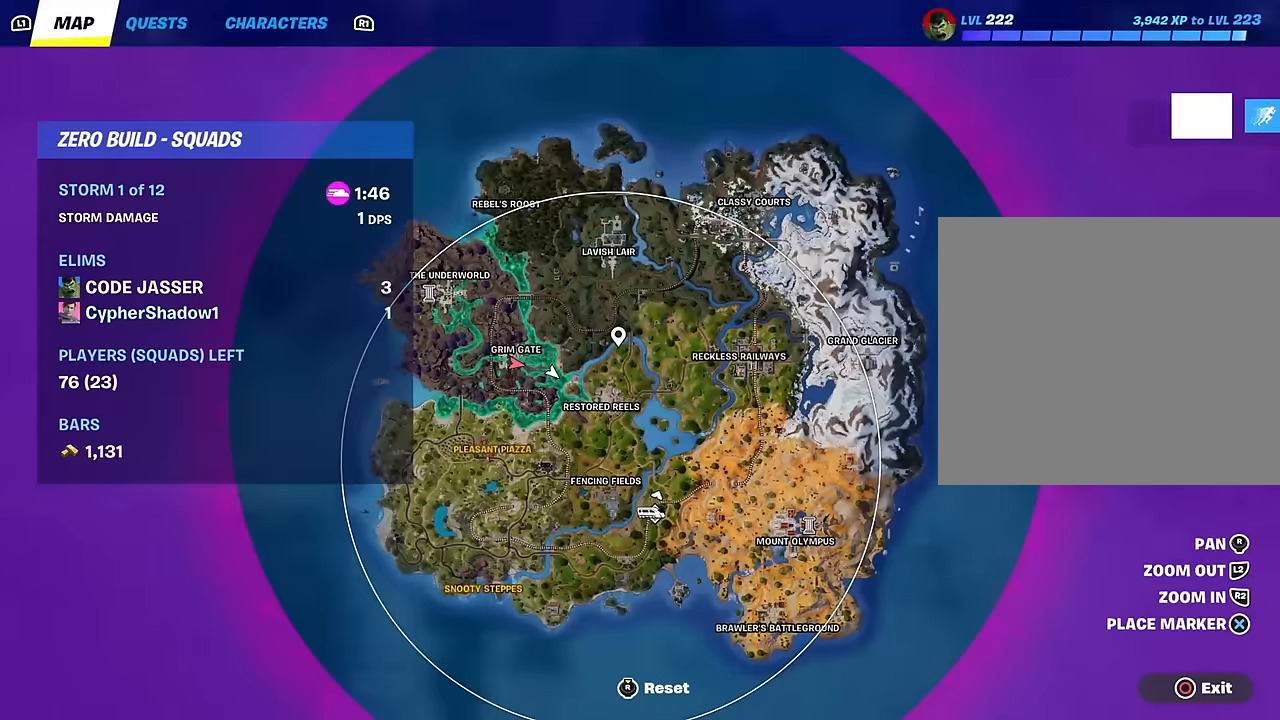
{"buttons": [], "left_stick": "center", "right_stick": "center", "events": [[17, "DPAD_RIGHT", "up"]]}
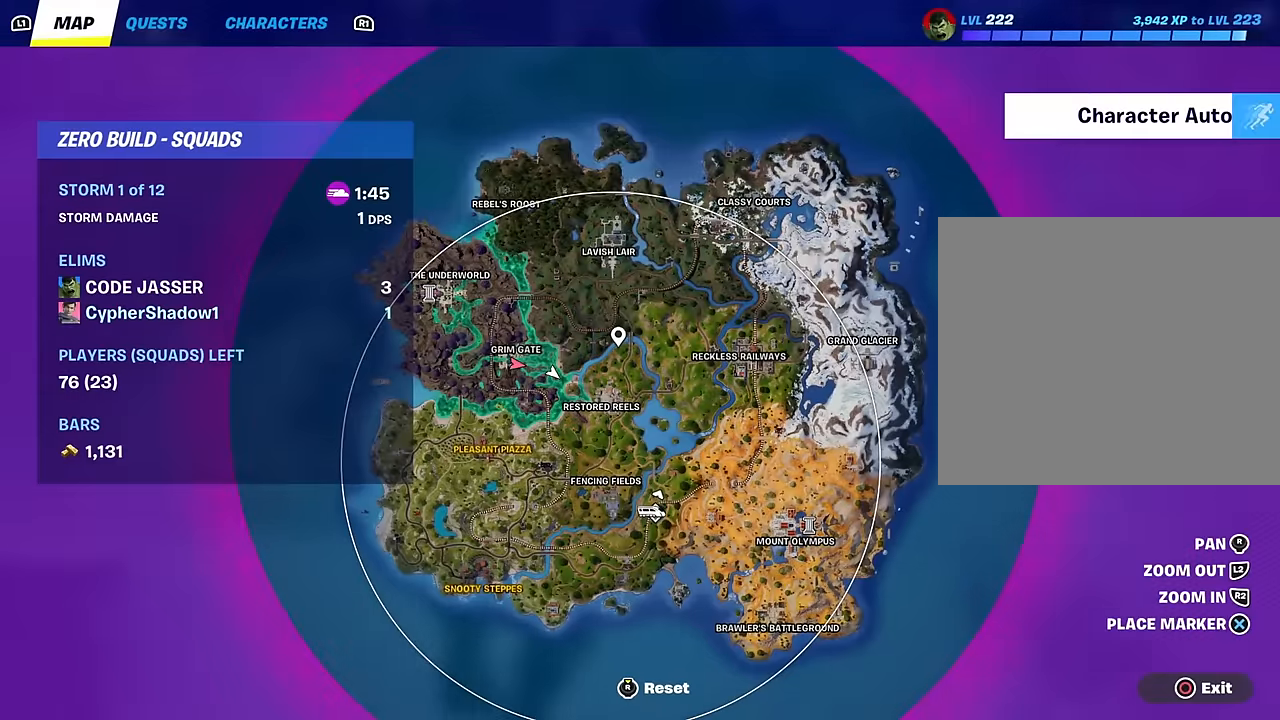
{"buttons": ["CIRCLE"], "left_stick": "center", "right_stick": "center", "events": [[483, "CIRCLE", "down"]]}